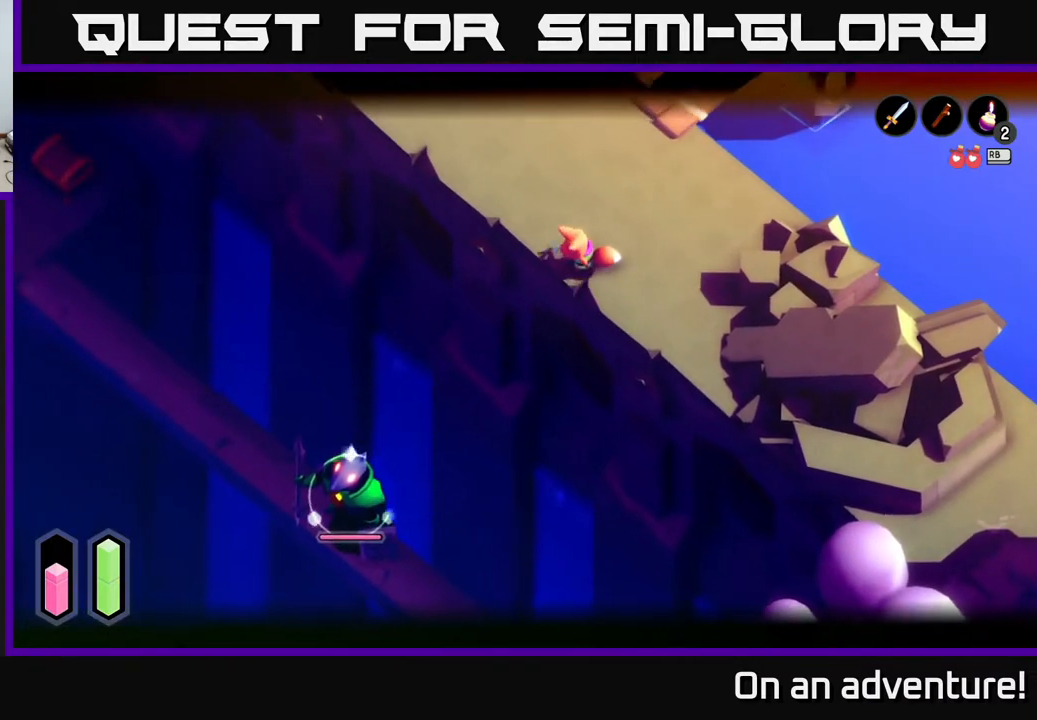
Gameplay with a controller (Xbox layout); each line is a JSON object with the inputs held at the frame after it. "events" lists button and stick changes between this image and that frame as [ms after this image, input, new state], when the widget could be followed in between.
{"buttons": ["L2"], "left_stick": "left", "right_stick": "down-left", "events": [[483, "left_stick", "left"]]}
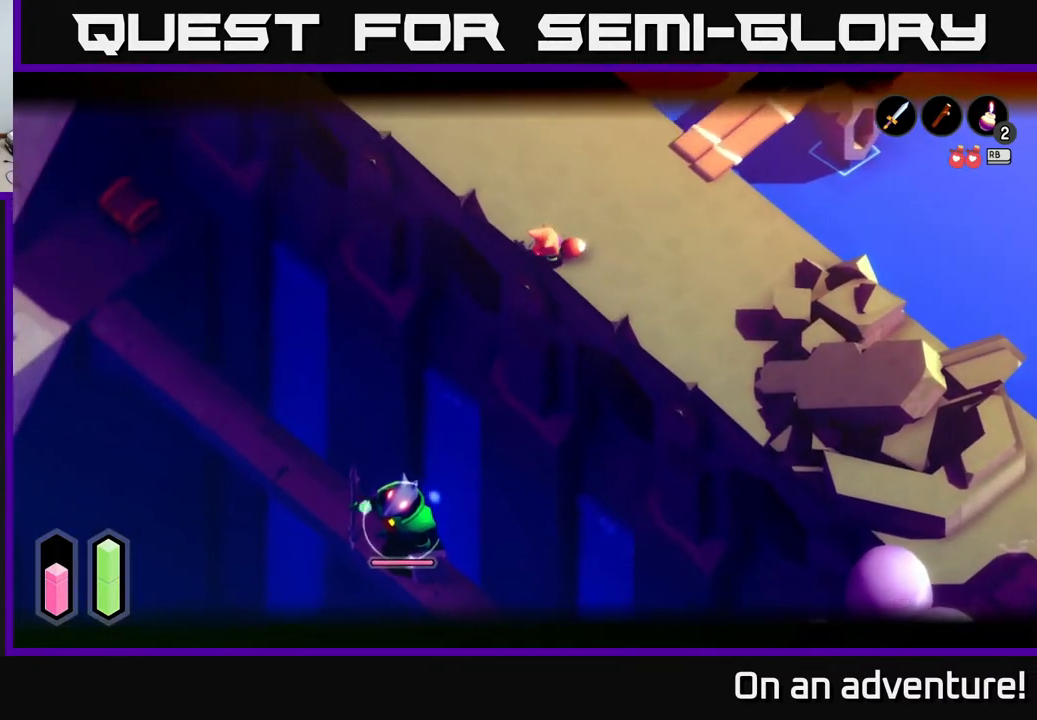
{"buttons": ["L2"], "left_stick": "up-left", "right_stick": "down-left", "events": [[83, "left_stick", "center"], [417, "left_stick", "up-left"]]}
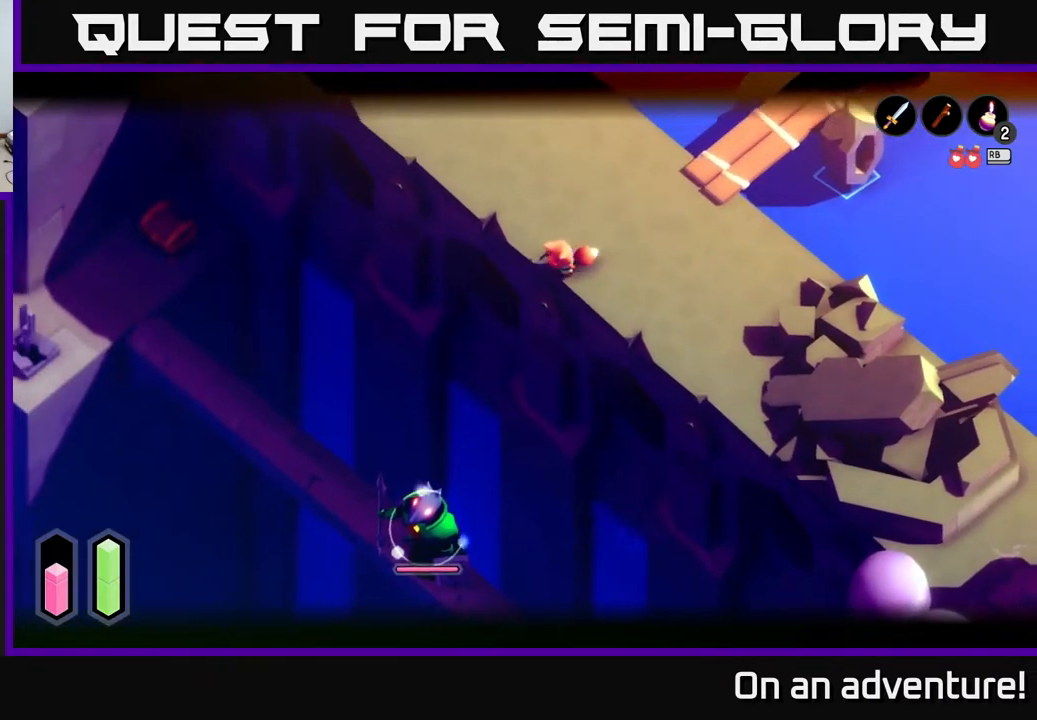
{"buttons": ["L2"], "left_stick": "up-left", "right_stick": "down-left", "events": []}
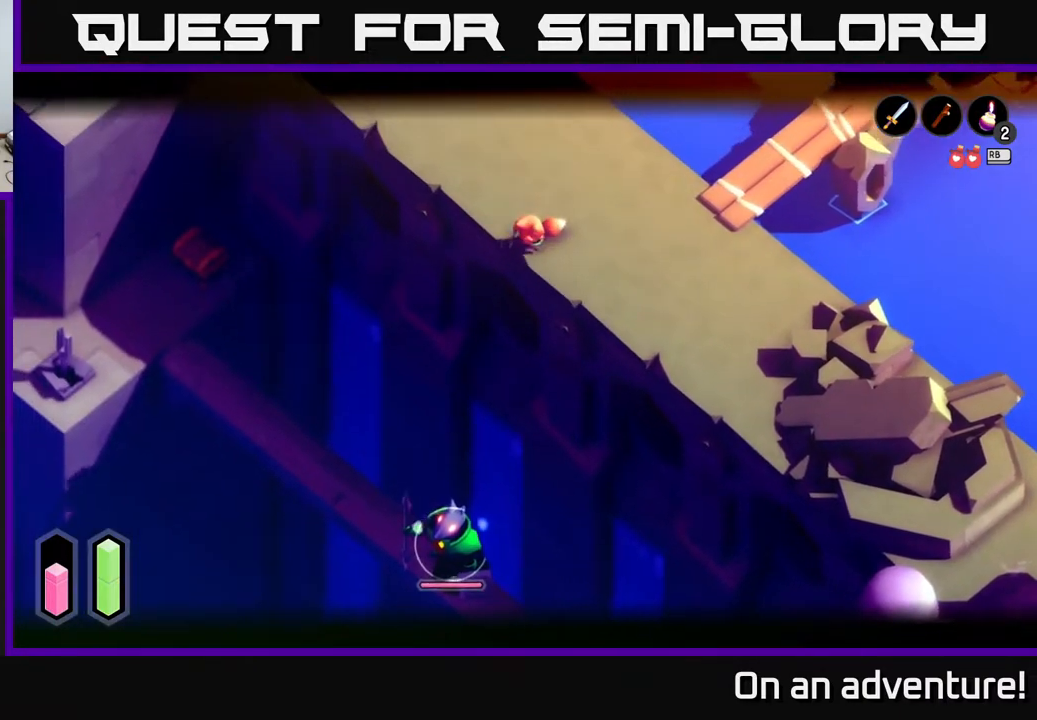
{"buttons": ["L2"], "left_stick": "up-left", "right_stick": "down-left", "events": []}
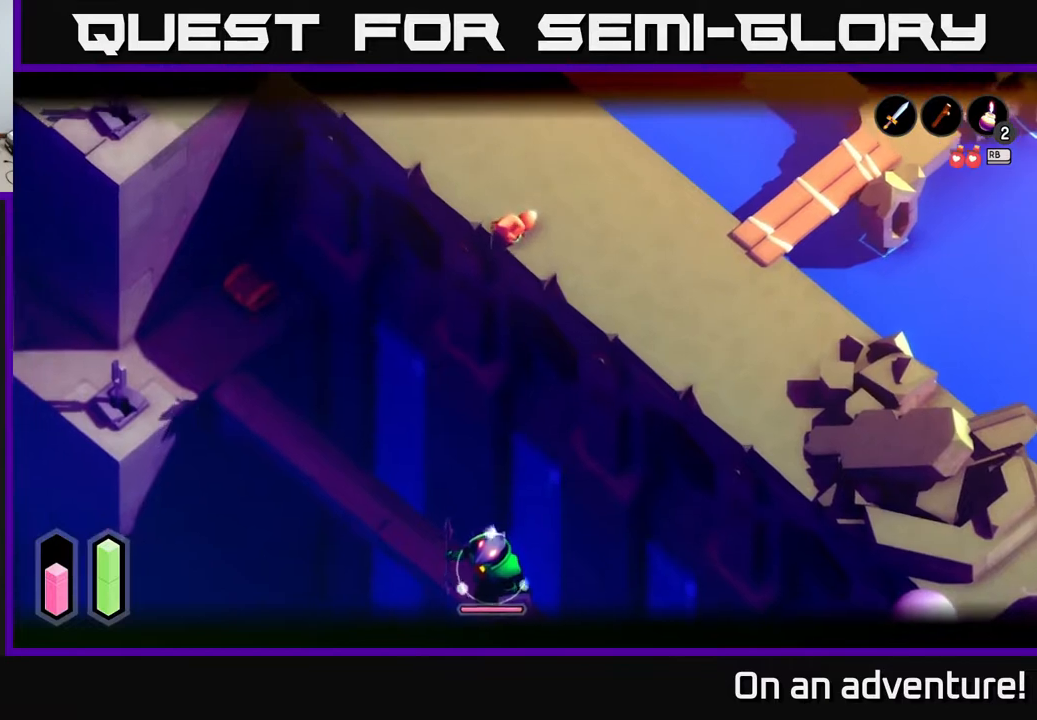
{"buttons": ["L2"], "left_stick": "center", "right_stick": "left", "events": [[67, "left_stick", "center"], [483, "right_stick", "left"]]}
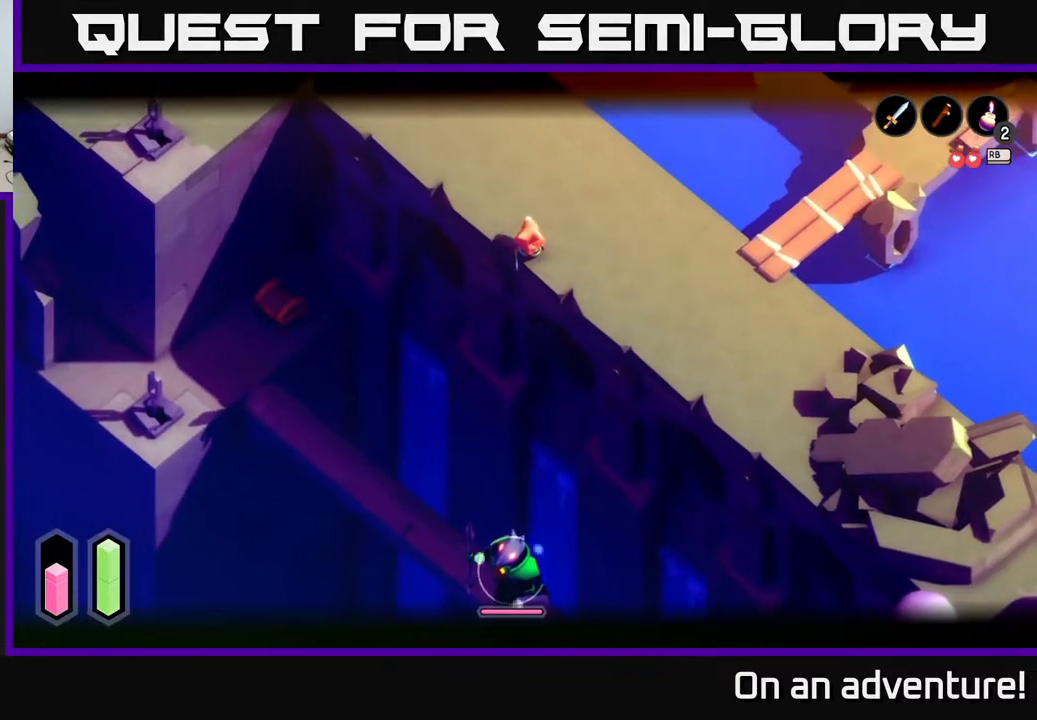
{"buttons": ["L2"], "left_stick": "up-left", "right_stick": "left", "events": [[383, "left_stick", "up-left"]]}
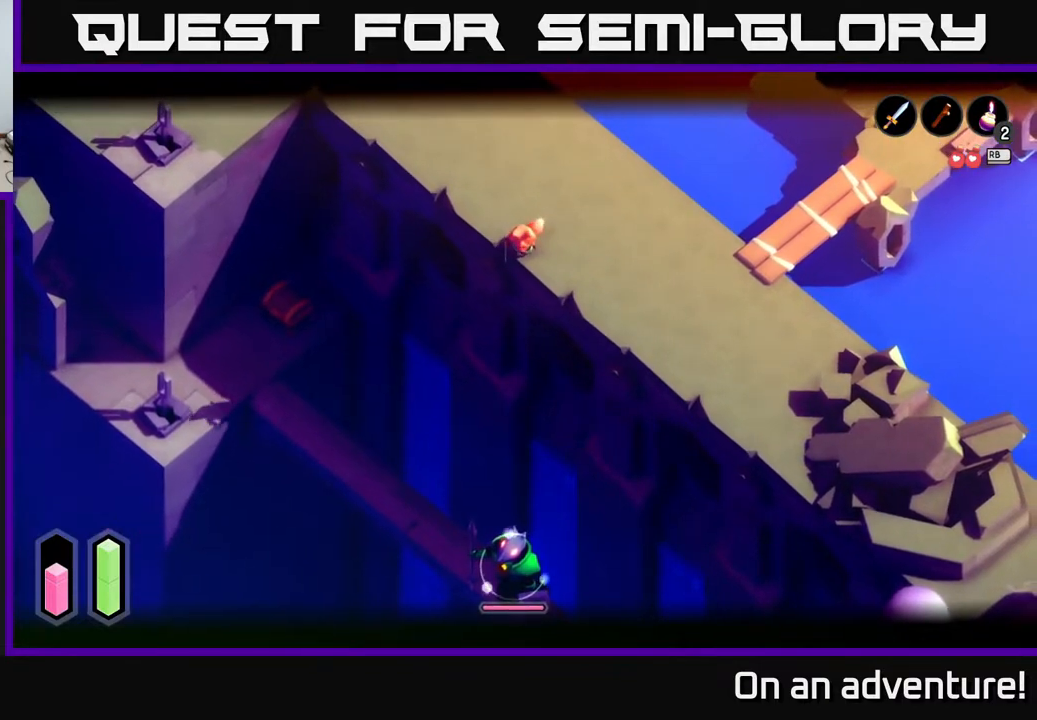
{"buttons": ["L2"], "left_stick": "up-left", "right_stick": "left", "events": []}
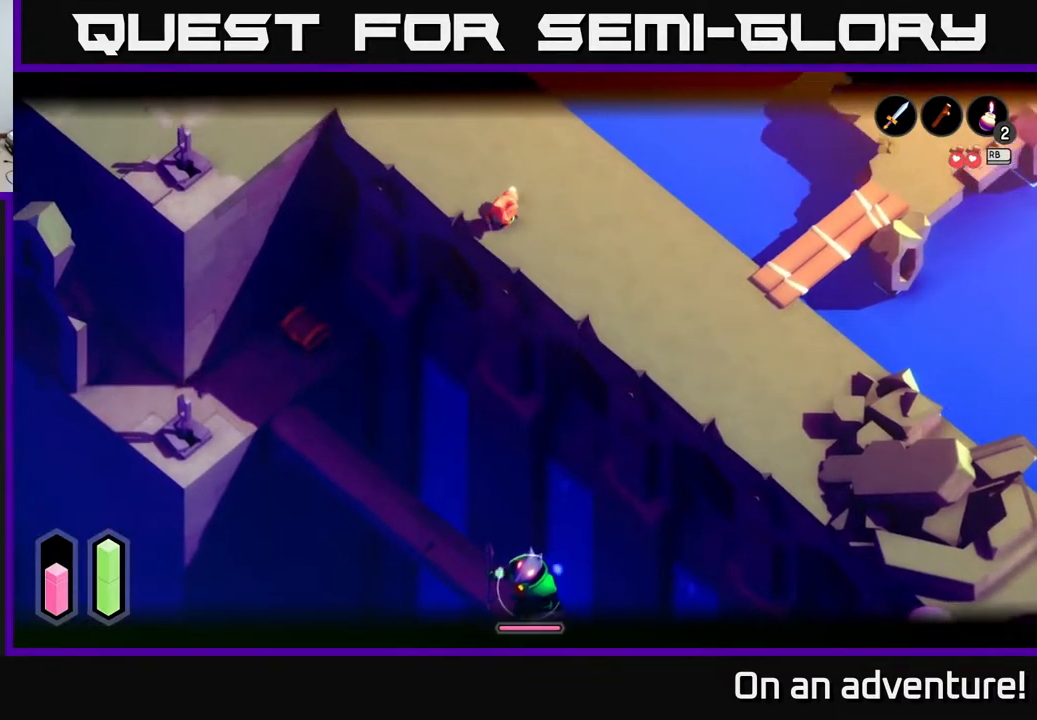
{"buttons": ["L2"], "left_stick": "up-left", "right_stick": "left", "events": []}
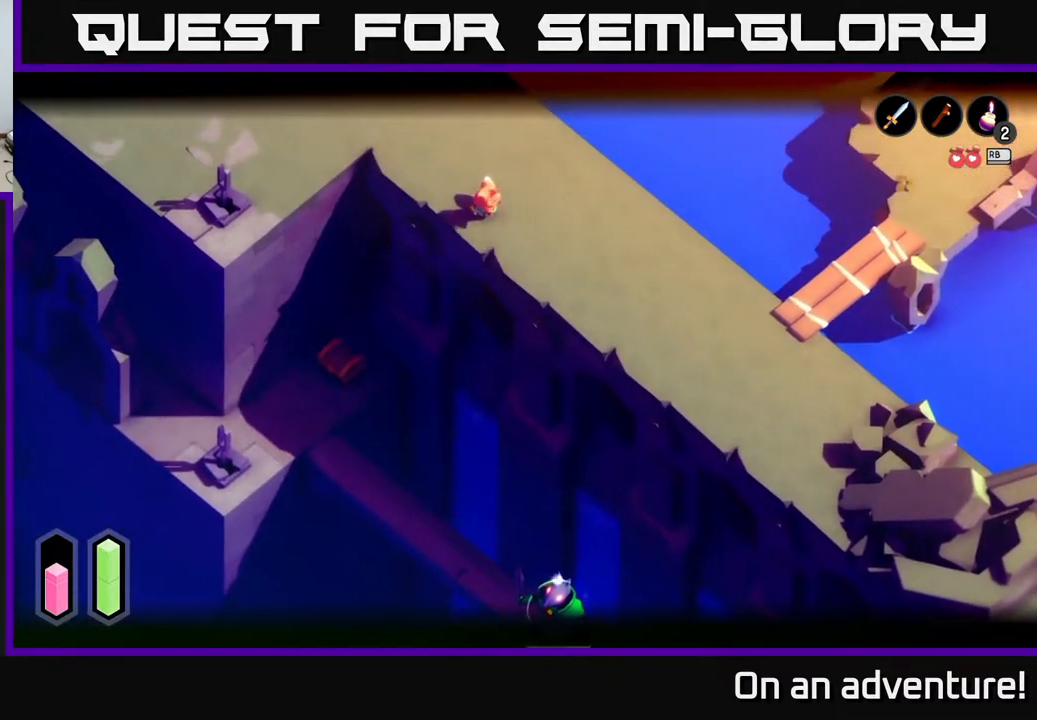
{"buttons": ["L2"], "left_stick": "up-left", "right_stick": "left", "events": []}
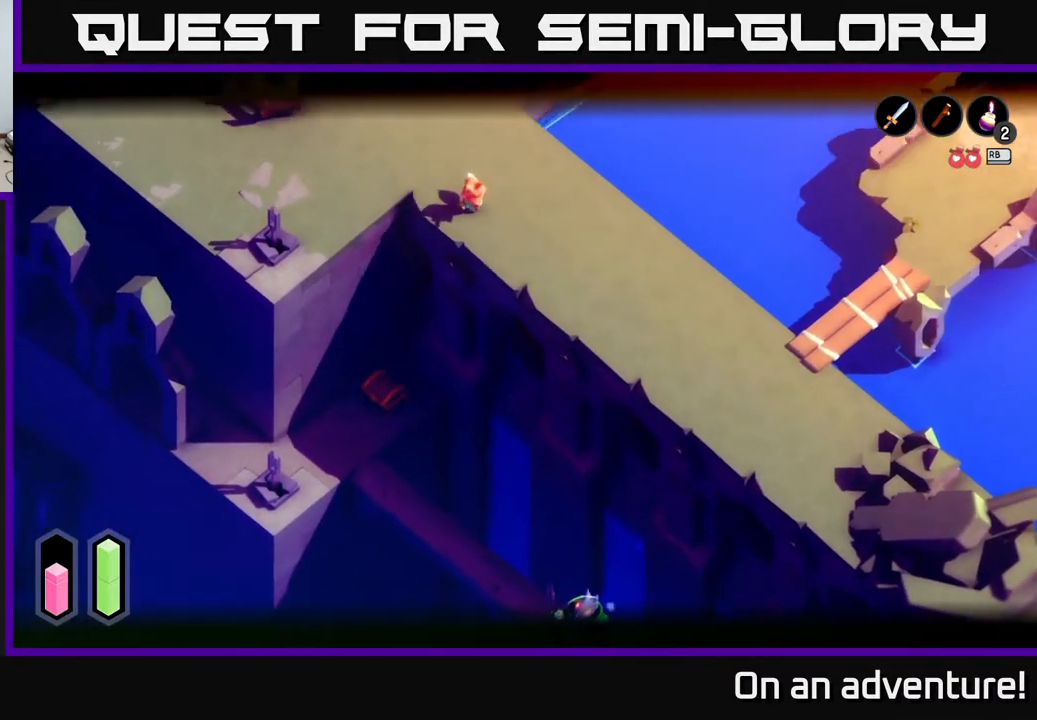
{"buttons": ["L2"], "left_stick": "left", "right_stick": "left", "events": [[400, "left_stick", "left"]]}
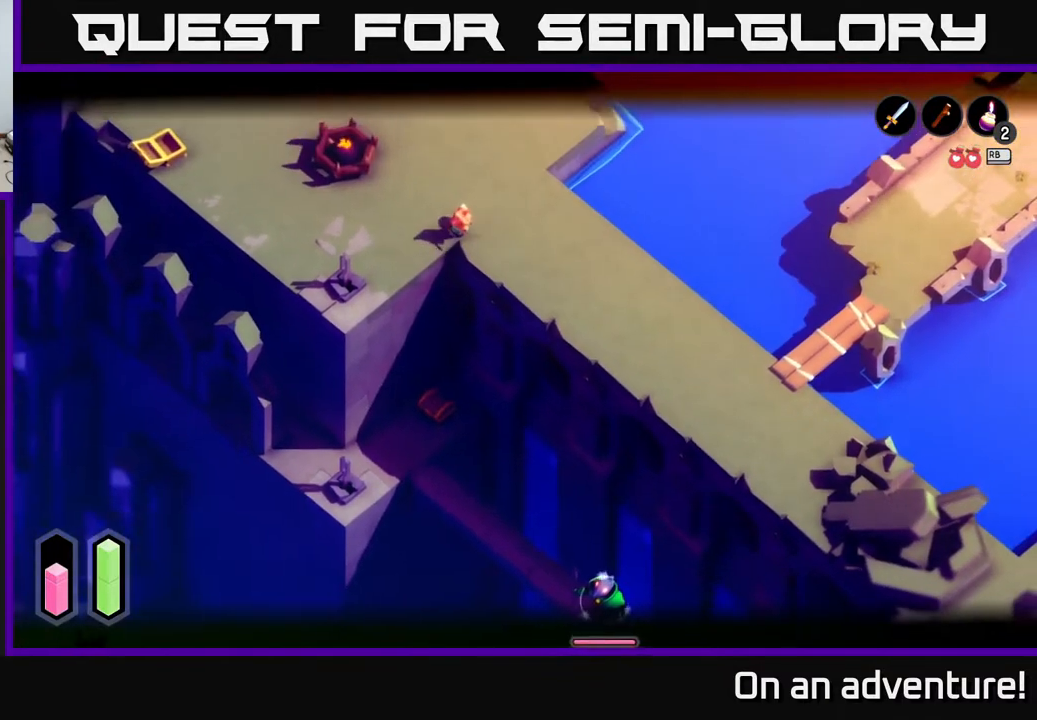
{"buttons": ["L2"], "left_stick": "left", "right_stick": "left", "events": []}
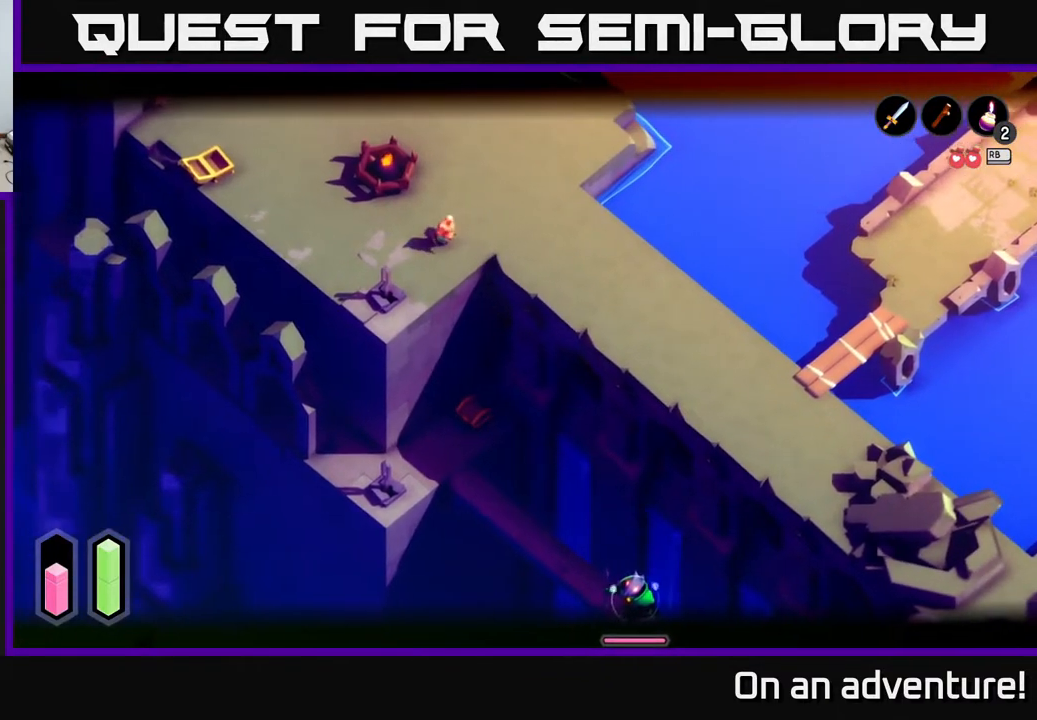
{"buttons": ["L2"], "left_stick": "left", "right_stick": "left", "events": [[50, "left_stick", "center"], [317, "left_stick", "up-left"], [500, "left_stick", "left"]]}
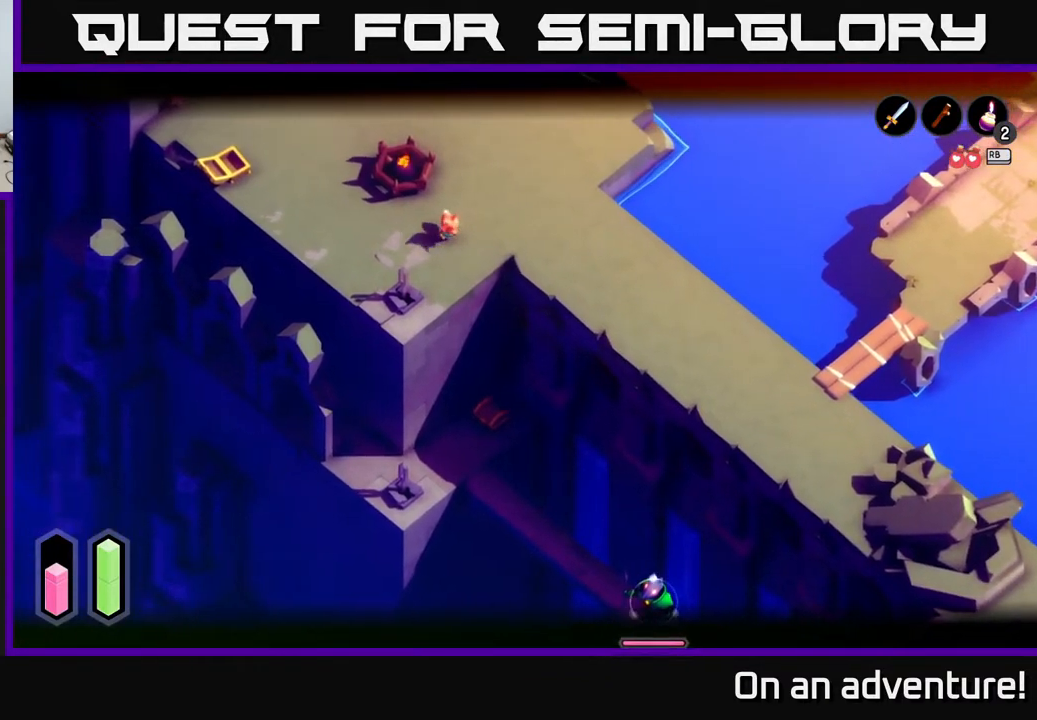
{"buttons": ["L2"], "left_stick": "up-left", "right_stick": "left", "events": [[167, "left_stick", "up-left"]]}
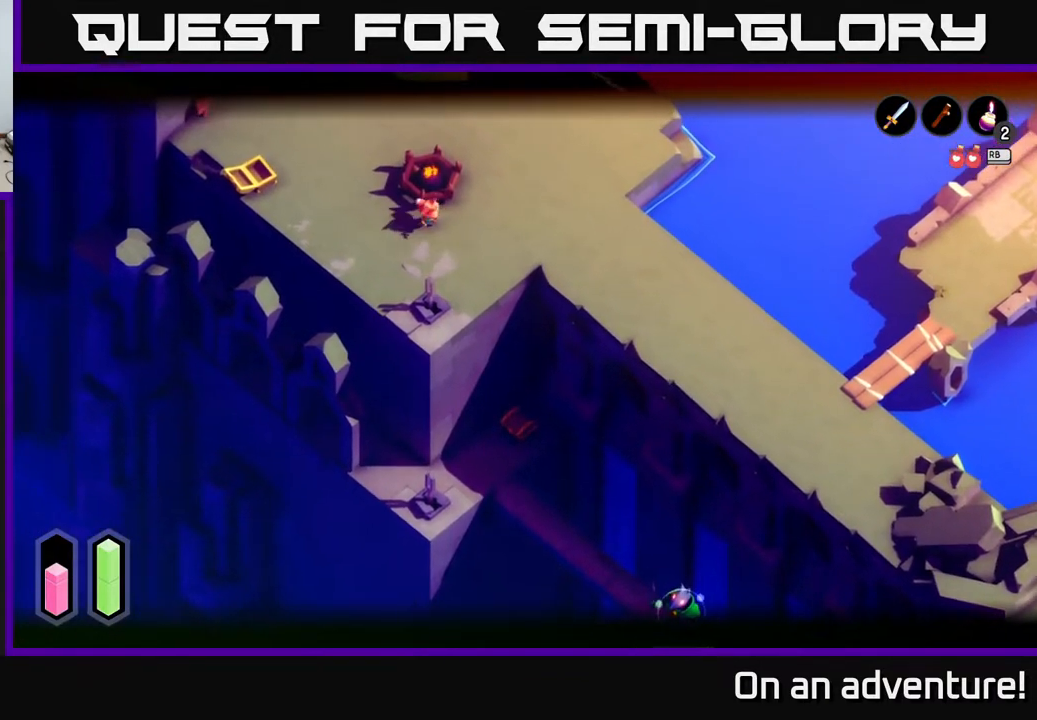
{"buttons": ["L2"], "left_stick": "up-left", "right_stick": "left", "events": []}
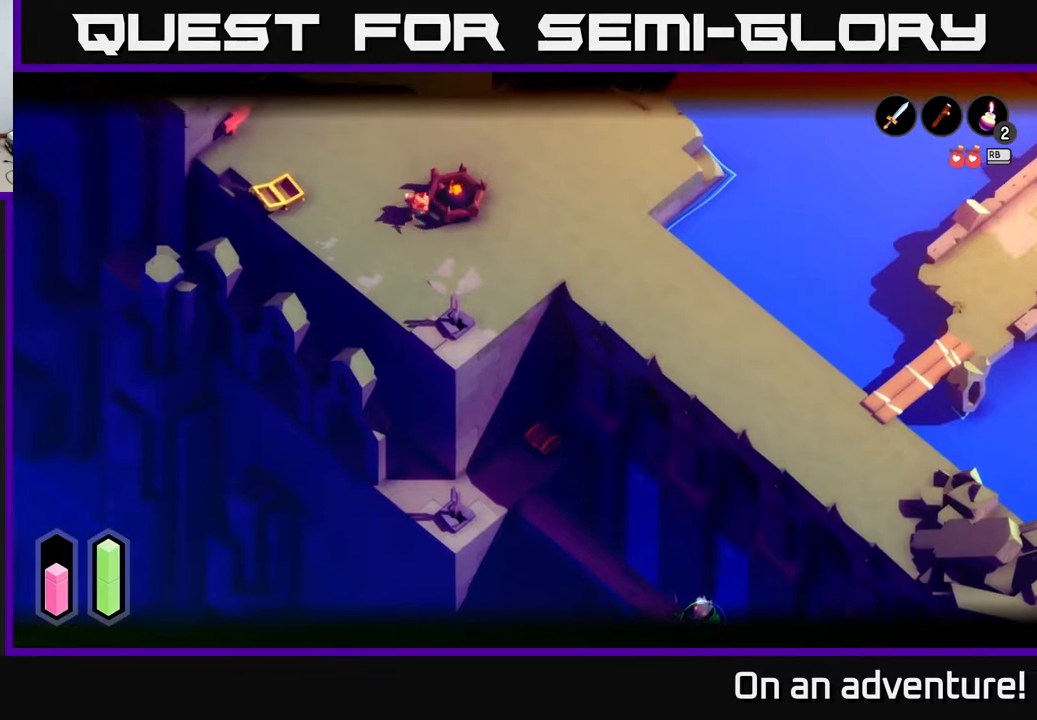
{"buttons": ["L2"], "left_stick": "up-left", "right_stick": "up-left", "events": [[300, "right_stick", "center"], [467, "right_stick", "up-left"]]}
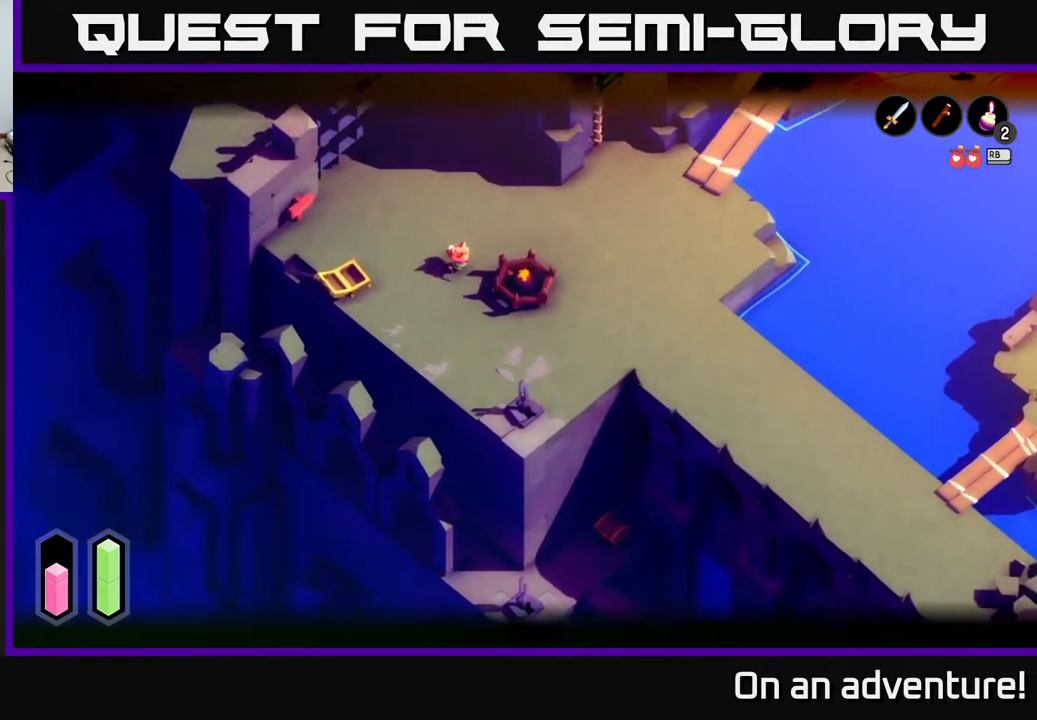
{"buttons": ["L2"], "left_stick": "center", "right_stick": "up-left", "events": [[300, "left_stick", "center"]]}
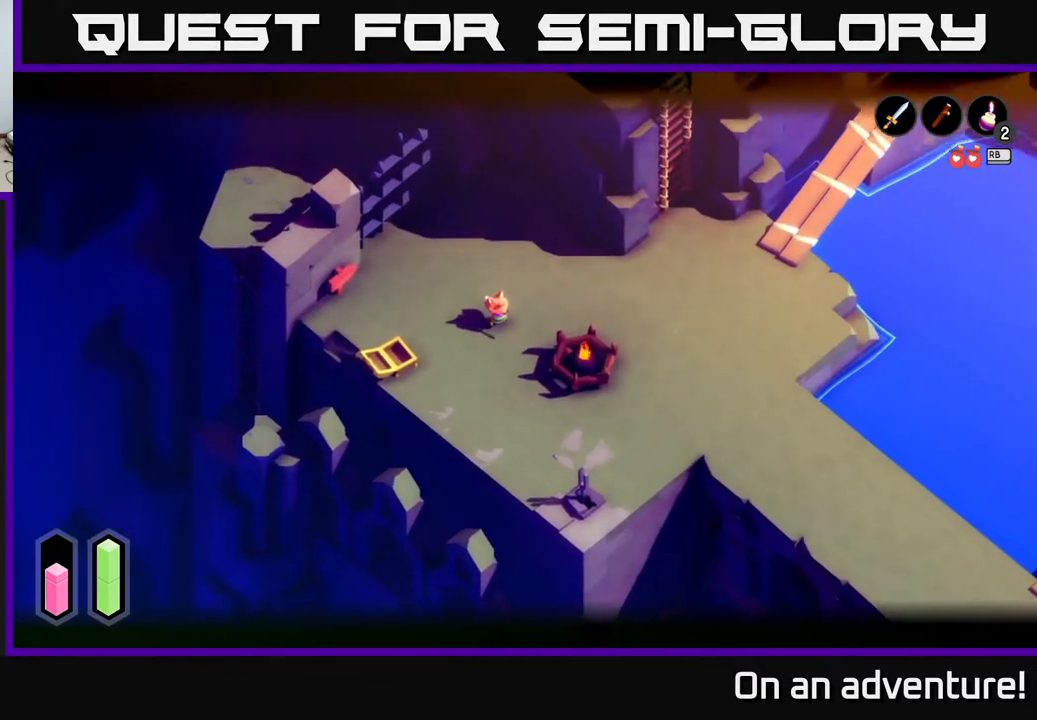
{"buttons": ["L2"], "left_stick": "up", "right_stick": "up-left", "events": [[500, "left_stick", "up"]]}
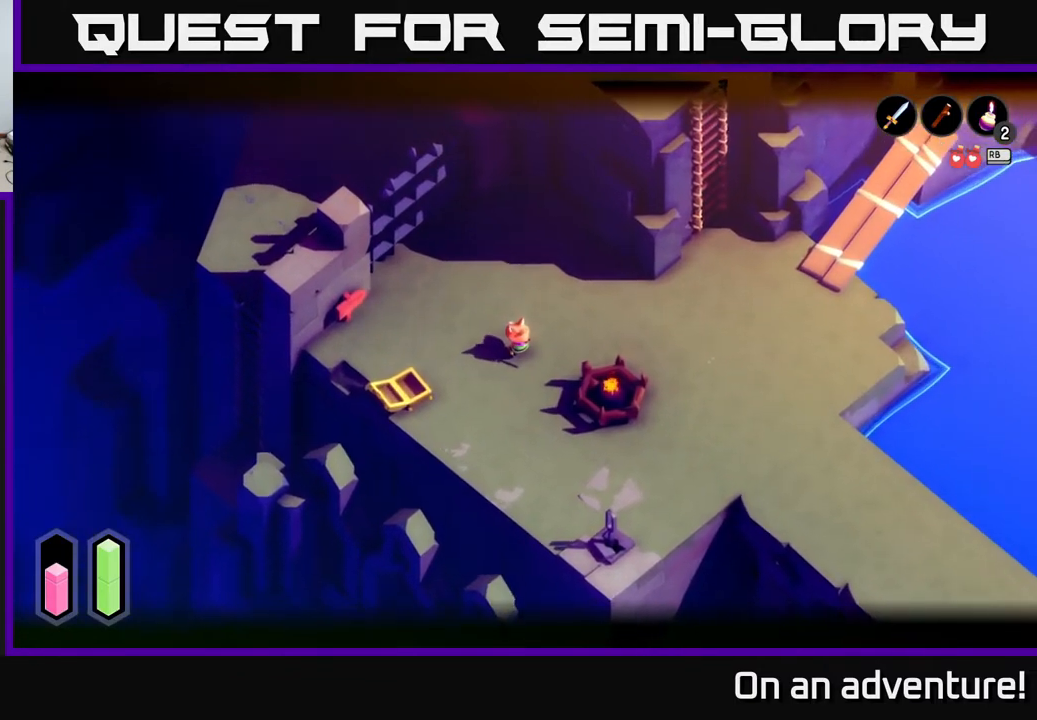
{"buttons": ["L2"], "left_stick": "up", "right_stick": "up-left", "events": []}
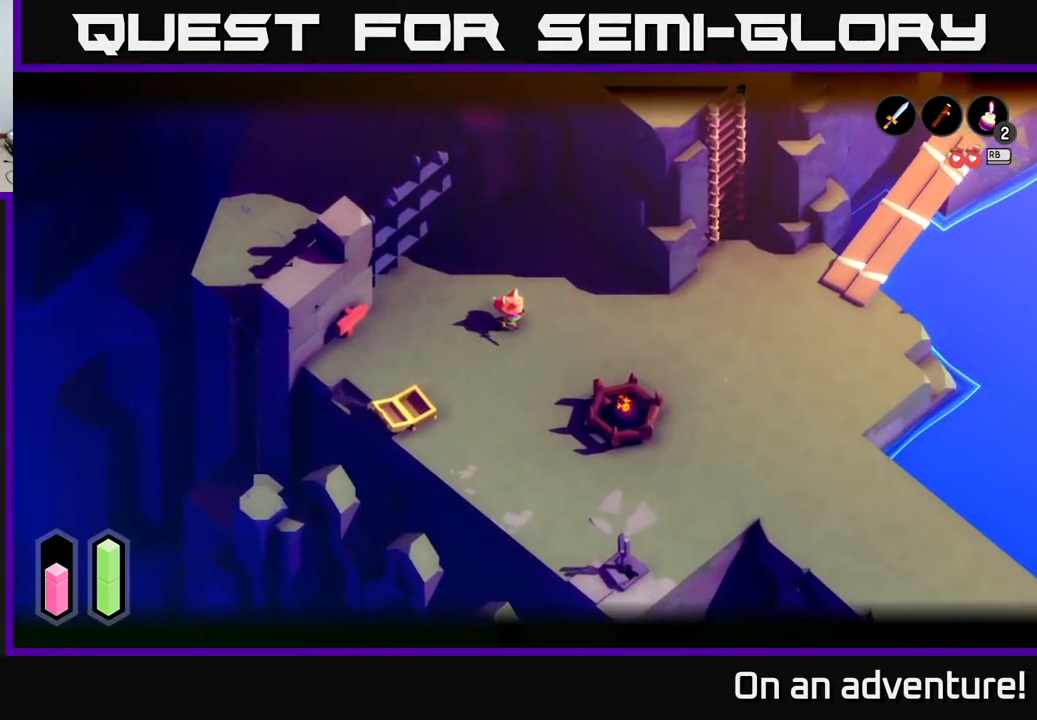
{"buttons": ["L2"], "left_stick": "up", "right_stick": "up-left", "events": []}
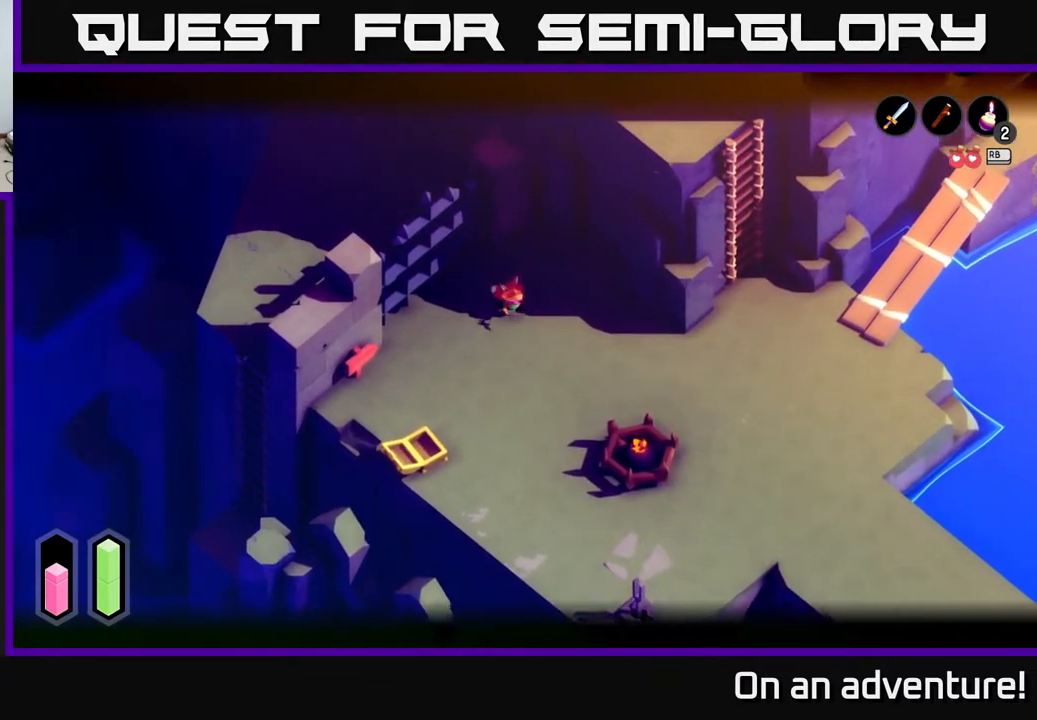
{"buttons": ["L2"], "left_stick": "center", "right_stick": "up-left", "events": [[433, "left_stick", "center"]]}
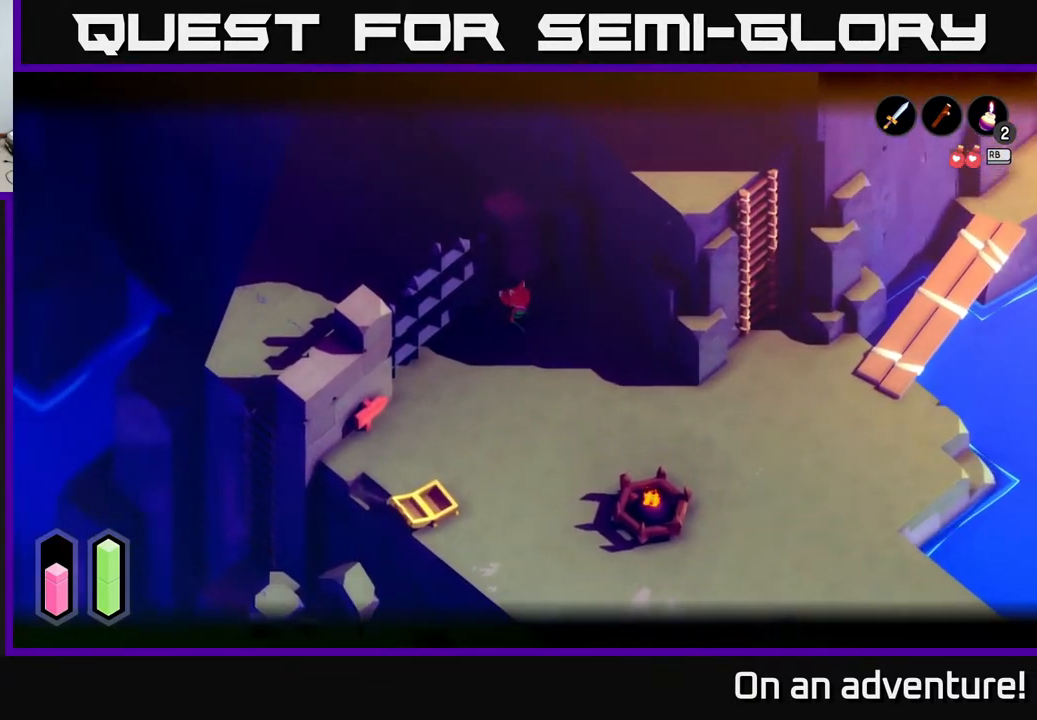
{"buttons": ["L2"], "left_stick": "center", "right_stick": "up-left", "events": []}
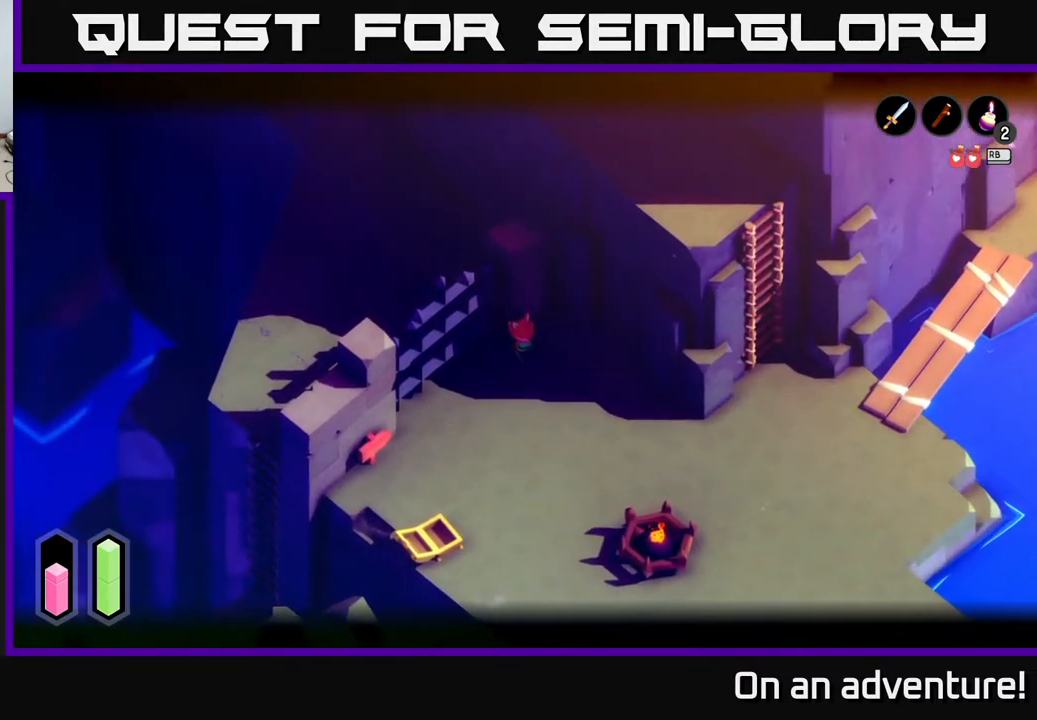
{"buttons": ["L2"], "left_stick": "center", "right_stick": "up-left", "events": []}
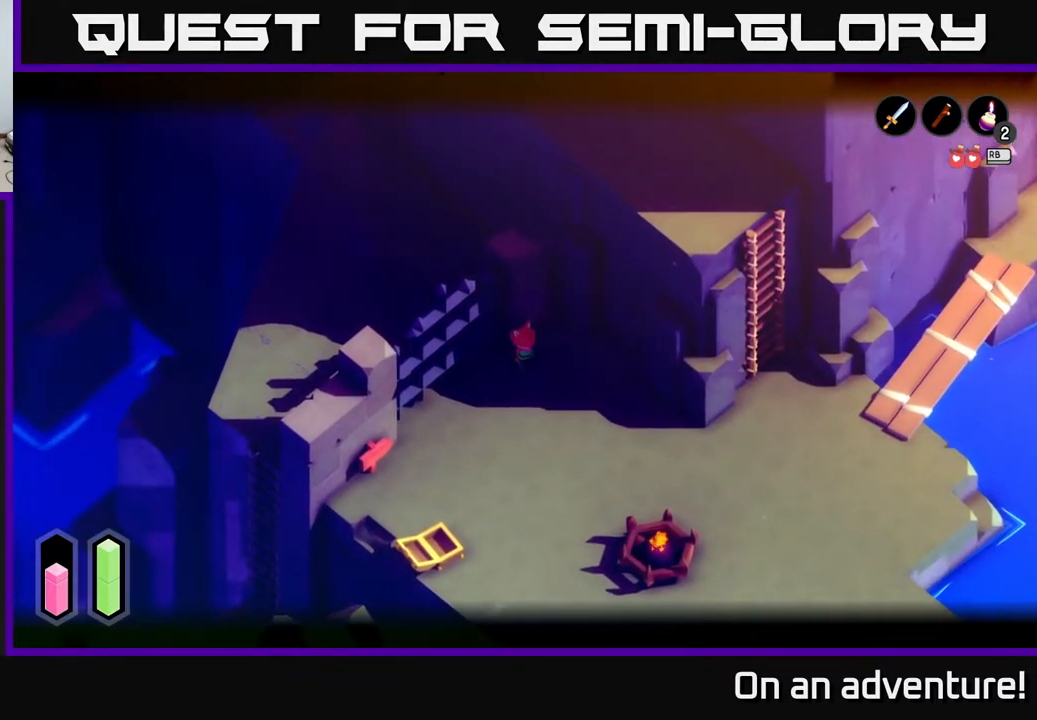
{"buttons": ["L2"], "left_stick": "center", "right_stick": "up-left", "events": [[150, "L2", "up"], [500, "L2", "down"]]}
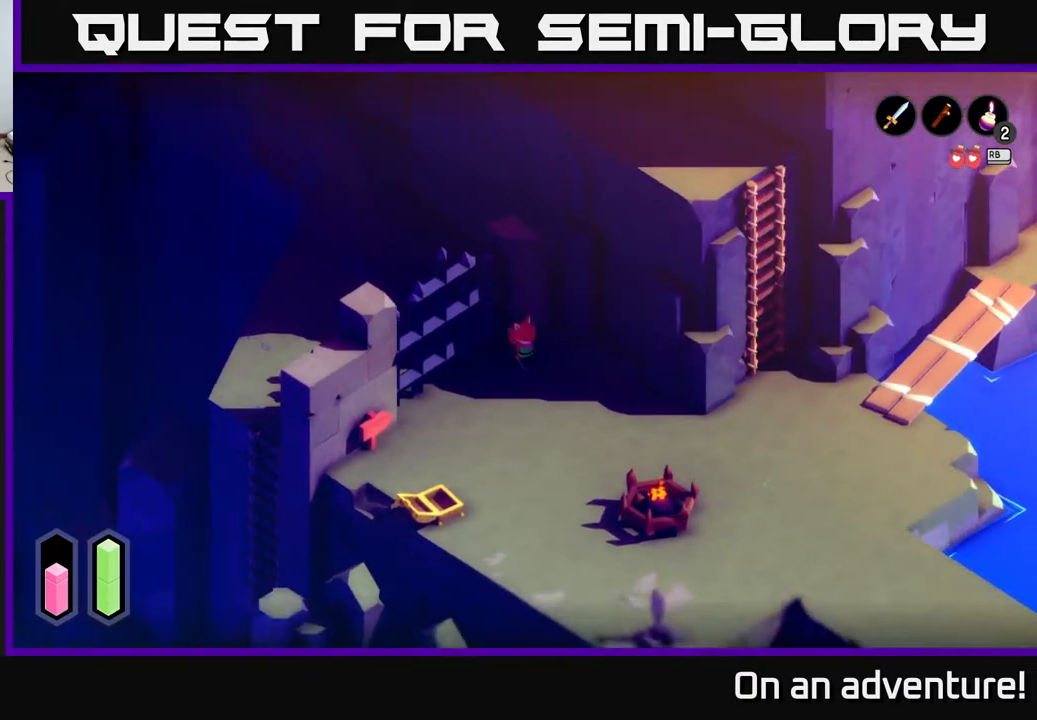
{"buttons": ["L2"], "left_stick": "center", "right_stick": "up-left", "events": []}
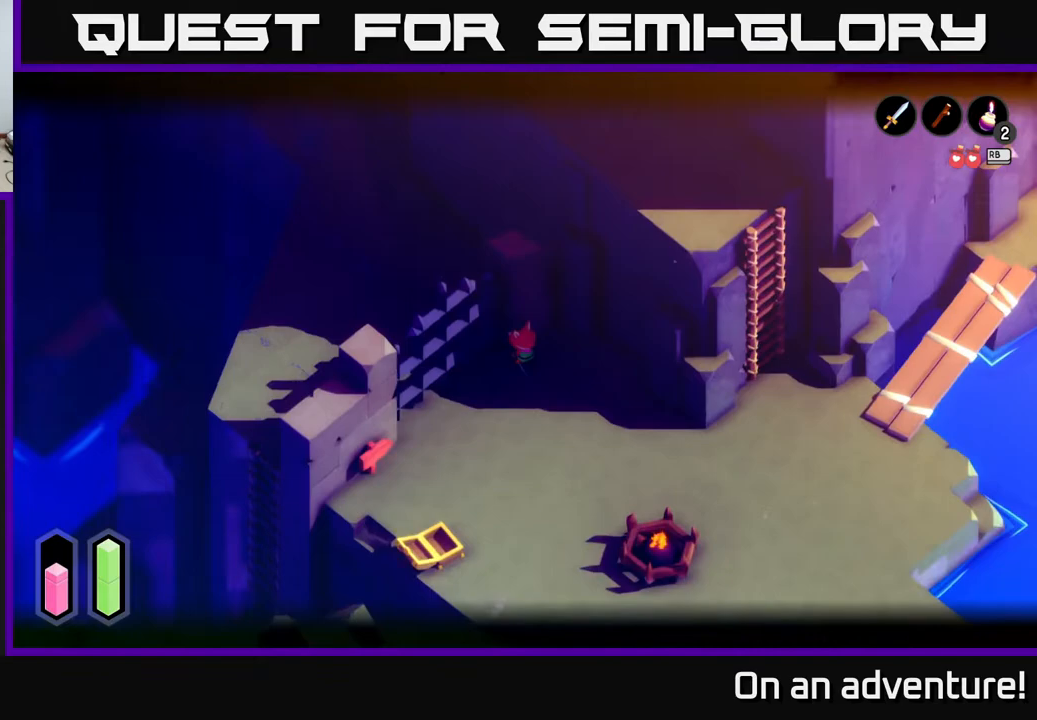
{"buttons": [], "left_stick": "center", "right_stick": "up-left", "events": [[167, "L2", "up"]]}
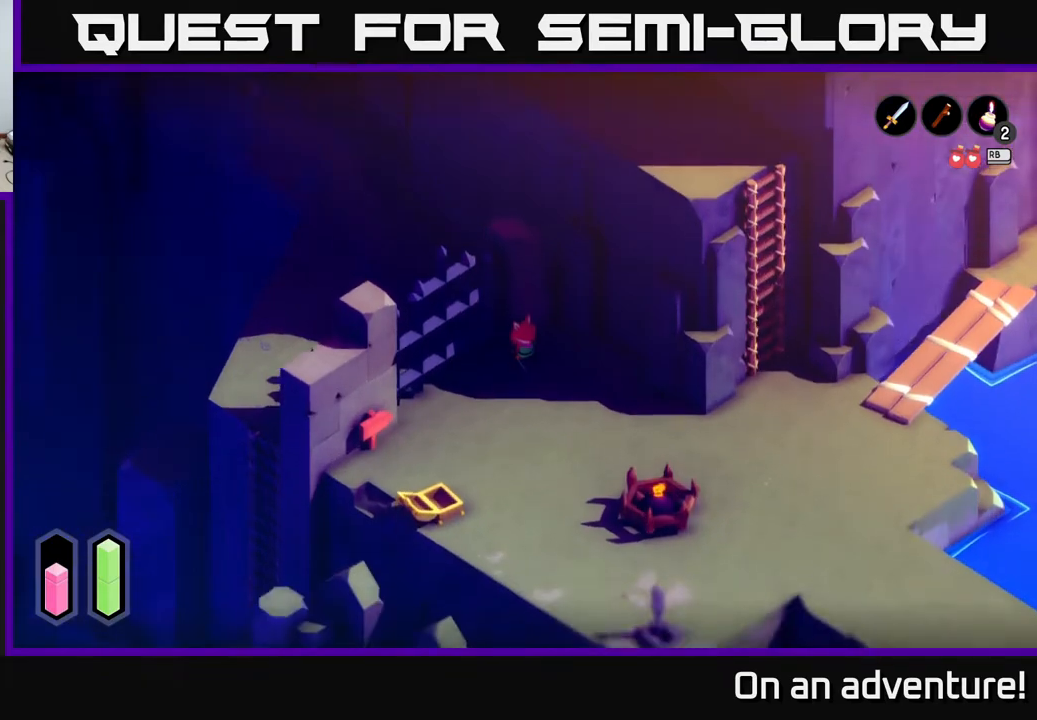
{"buttons": [], "left_stick": "up", "right_stick": "up-left", "events": [[467, "left_stick", "up"]]}
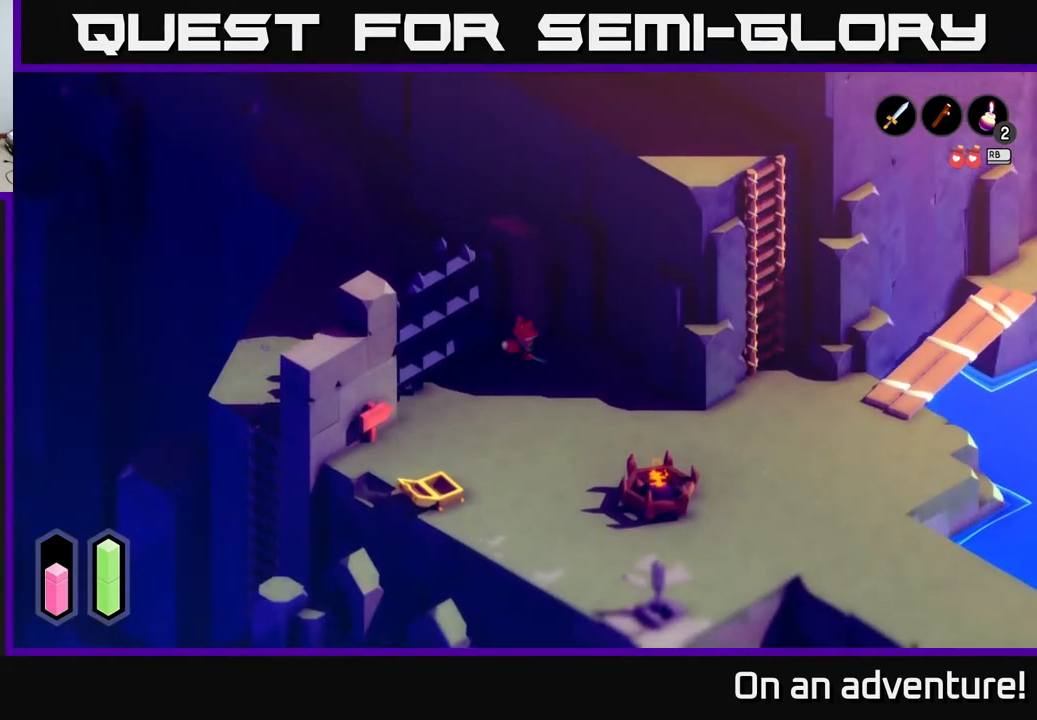
{"buttons": [], "left_stick": "down", "right_stick": "up-left", "events": [[167, "left_stick", "center"], [450, "left_stick", "down"]]}
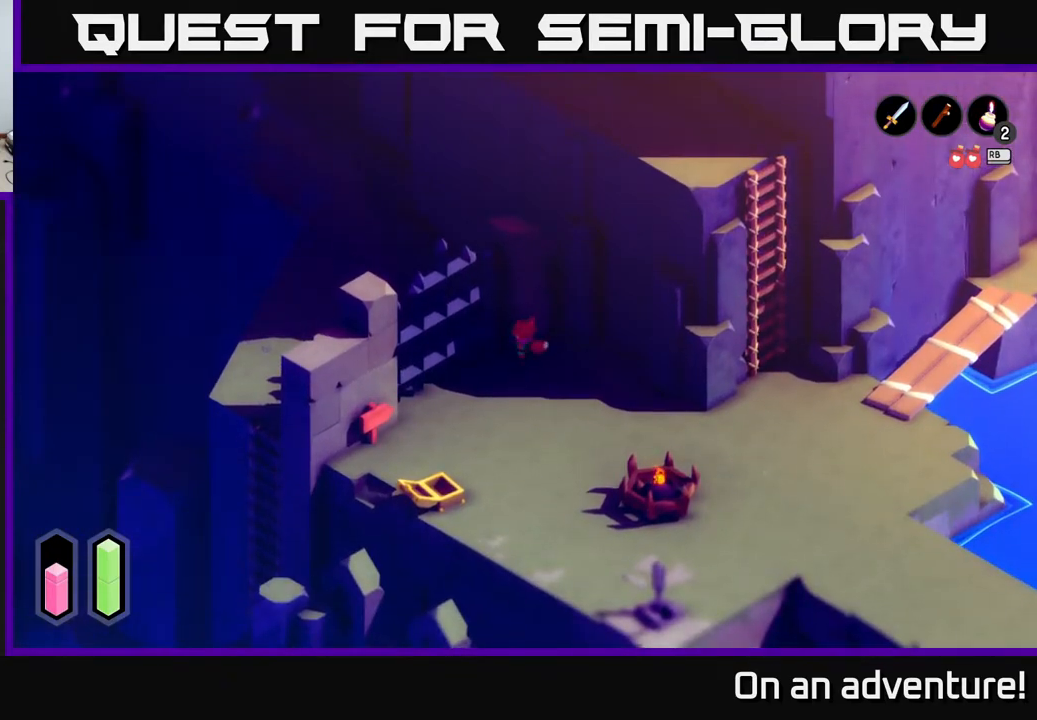
{"buttons": ["A"], "left_stick": "down-right", "right_stick": "center", "events": [[50, "left_stick", "down-right"], [117, "right_stick", "center"], [233, "A", "down"]]}
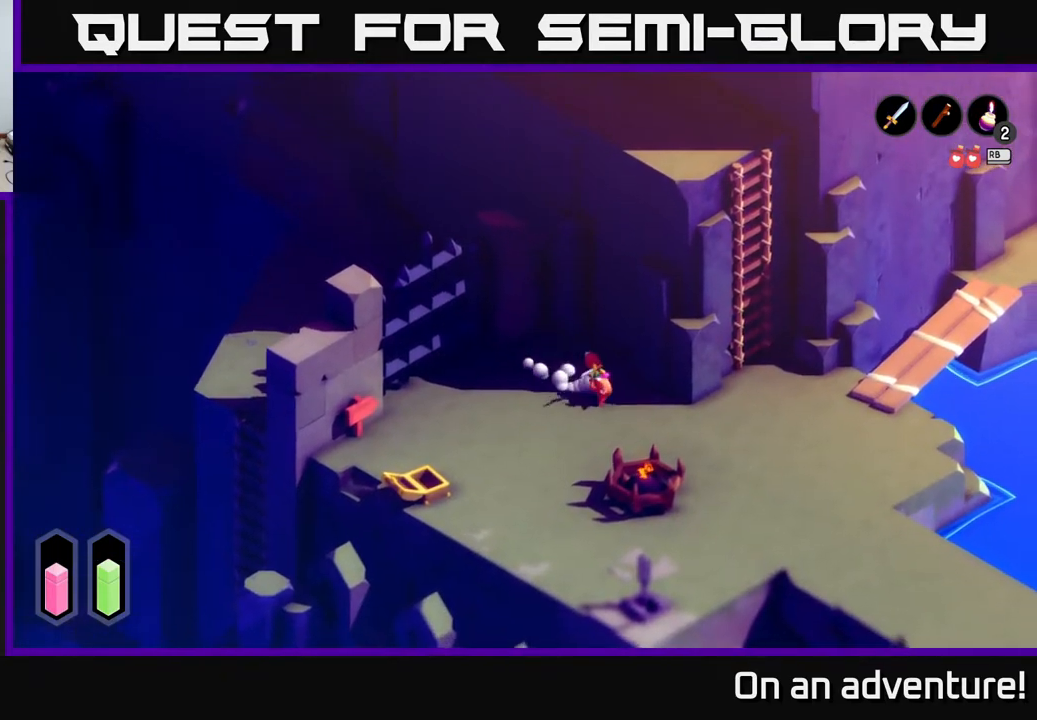
{"buttons": ["A"], "left_stick": "down-right", "right_stick": "center", "events": []}
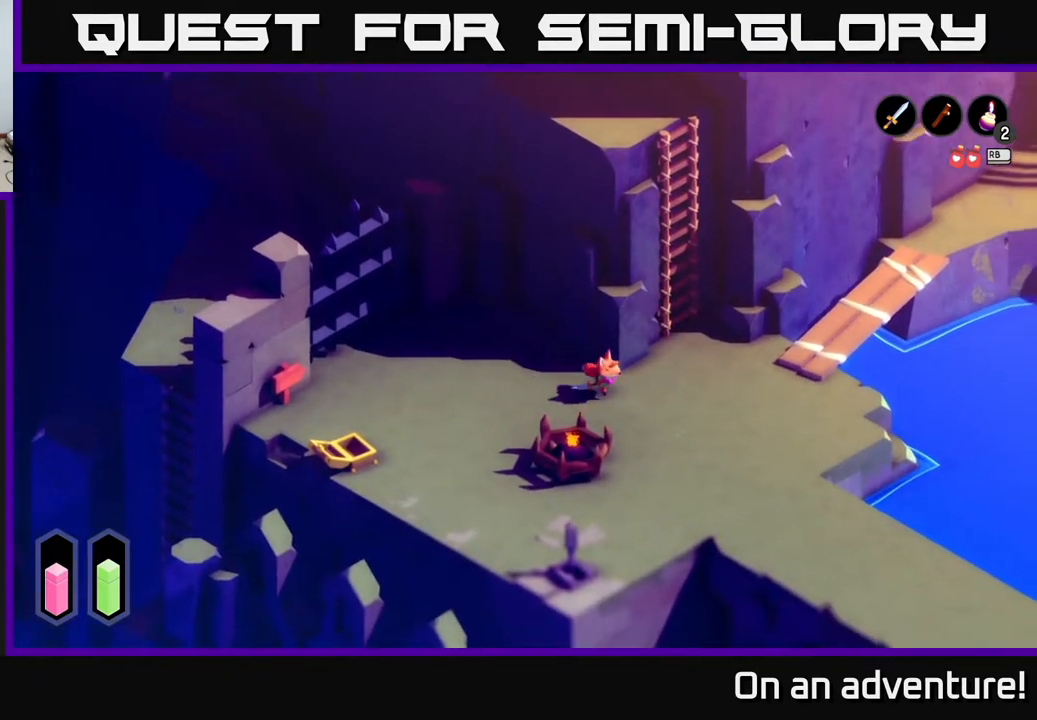
{"buttons": ["A"], "left_stick": "down-right", "right_stick": "center", "events": []}